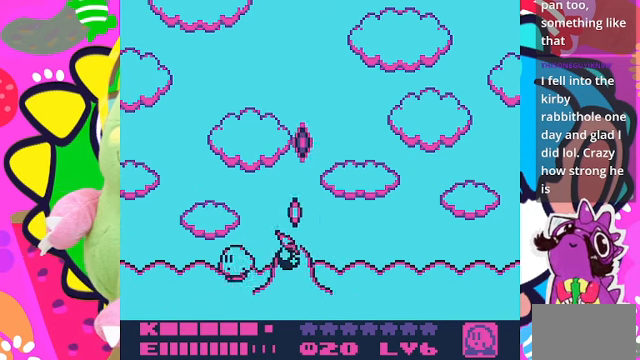
Gameplay with a controller (PlayStation layout); each line is a JSON object with the inputs held at the frame after it. "events" lists button and stick changes between this image and that frame as [ms after this image, input, new state], when the widget could be followed in between. Not read: L3 R3.
{"buttons": ["CROSS", "DPAD_UP"], "left_stick": "center", "right_stick": "center", "events": [[367, "CROSS", "down"], [400, "DPAD_LEFT", "up"], [400, "DPAD_UP", "down"]]}
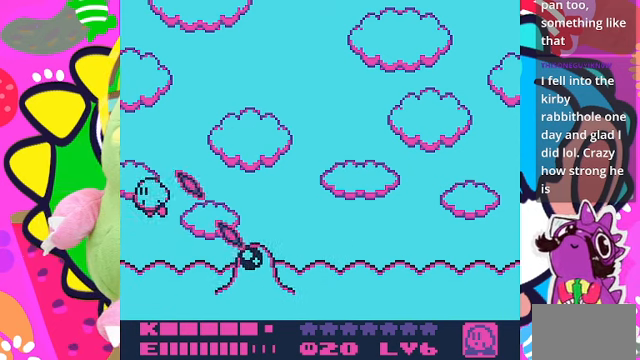
{"buttons": ["CROSS", "DPAD_UP"], "left_stick": "center", "right_stick": "center", "events": []}
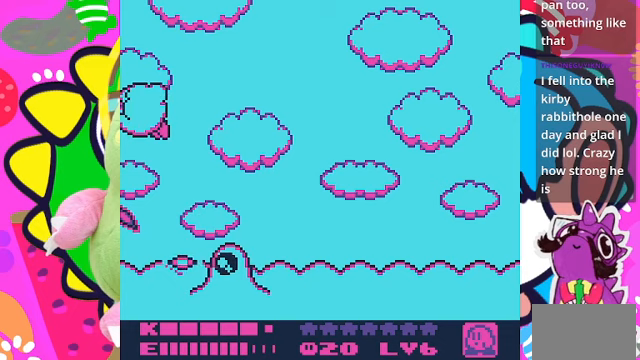
{"buttons": ["DPAD_RIGHT"], "left_stick": "center", "right_stick": "center", "events": [[167, "DPAD_RIGHT", "down"], [233, "CROSS", "up"], [233, "DPAD_UP", "up"]]}
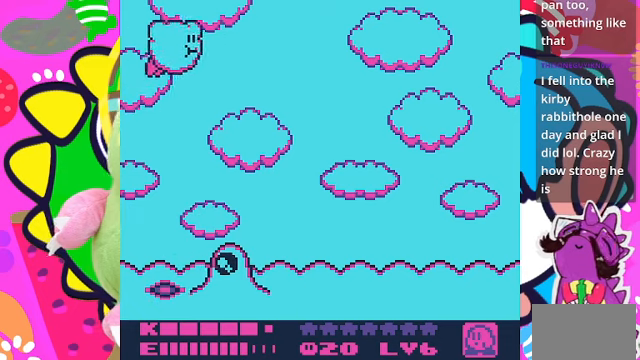
{"buttons": ["DPAD_RIGHT"], "left_stick": "center", "right_stick": "center", "events": []}
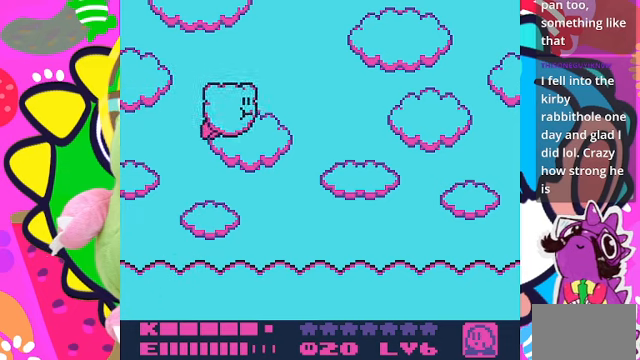
{"buttons": ["DPAD_RIGHT"], "left_stick": "center", "right_stick": "center", "events": [[33, "SQUARE", "down"], [233, "SQUARE", "up"]]}
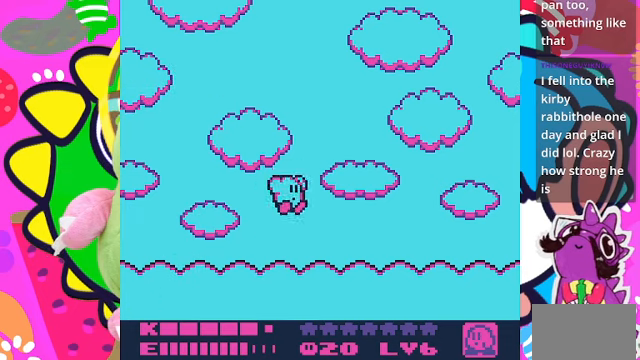
{"buttons": ["DPAD_RIGHT"], "left_stick": "center", "right_stick": "center", "events": []}
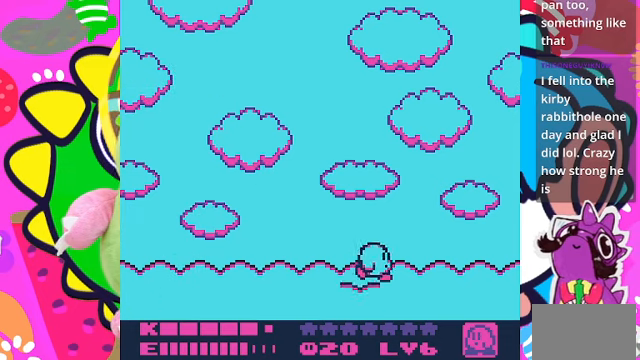
{"buttons": [], "left_stick": "center", "right_stick": "center", "events": [[267, "DPAD_RIGHT", "up"]]}
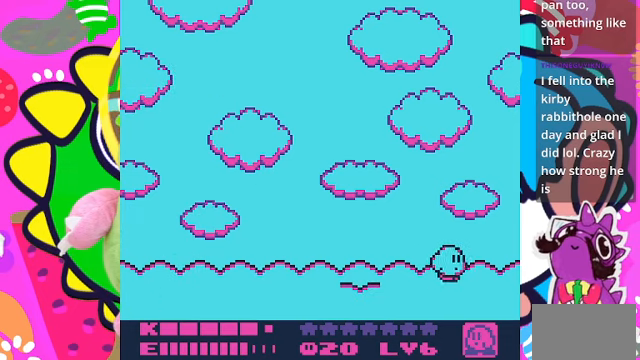
{"buttons": ["DPAD_LEFT"], "left_stick": "center", "right_stick": "center", "events": [[67, "DPAD_RIGHT", "down"], [300, "DPAD_RIGHT", "up"], [433, "DPAD_LEFT", "down"]]}
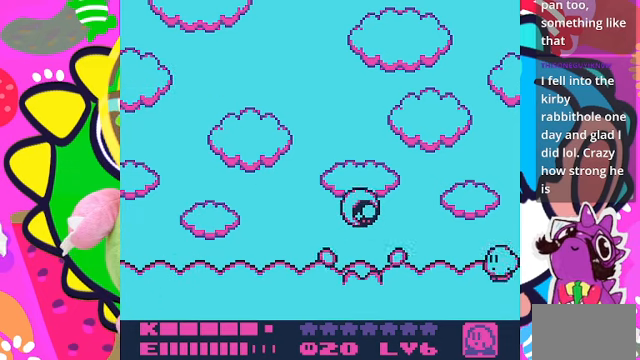
{"buttons": [], "left_stick": "center", "right_stick": "center", "events": [[33, "DPAD_LEFT", "up"]]}
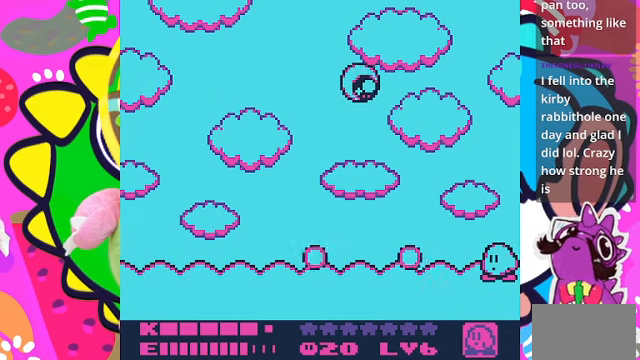
{"buttons": ["SQUARE"], "left_stick": "center", "right_stick": "center", "events": [[200, "DPAD_LEFT", "down"], [300, "DPAD_LEFT", "up"], [400, "SQUARE", "down"]]}
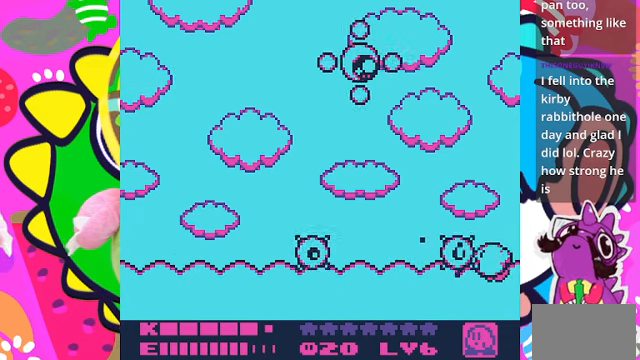
{"buttons": [], "left_stick": "center", "right_stick": "center", "events": [[333, "SQUARE", "up"]]}
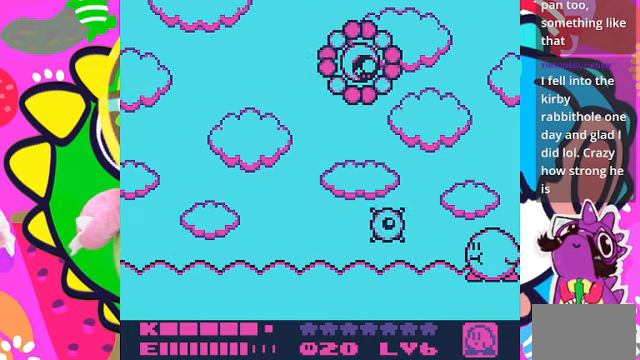
{"buttons": ["CROSS"], "left_stick": "center", "right_stick": "center", "events": [[333, "CROSS", "down"]]}
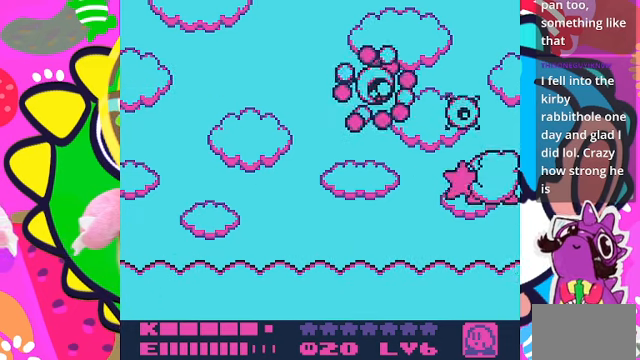
{"buttons": ["SQUARE"], "left_stick": "center", "right_stick": "center", "events": [[33, "CROSS", "up"], [33, "SQUARE", "down"], [167, "SQUARE", "up"], [366, "SQUARE", "down"]]}
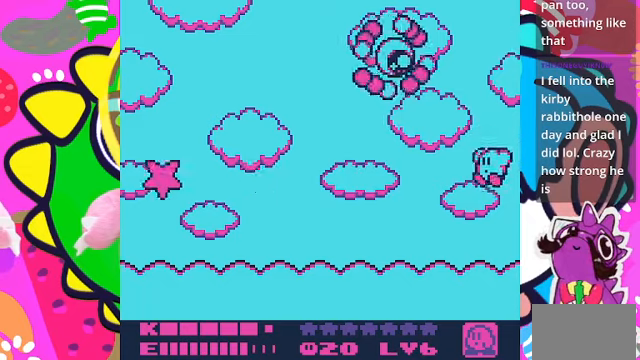
{"buttons": ["DPAD_LEFT"], "left_stick": "center", "right_stick": "center", "events": [[200, "SQUARE", "up"], [266, "DPAD_LEFT", "down"]]}
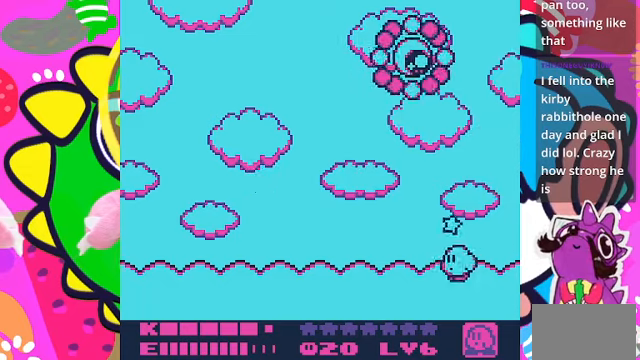
{"buttons": ["DPAD_LEFT"], "left_stick": "center", "right_stick": "center", "events": []}
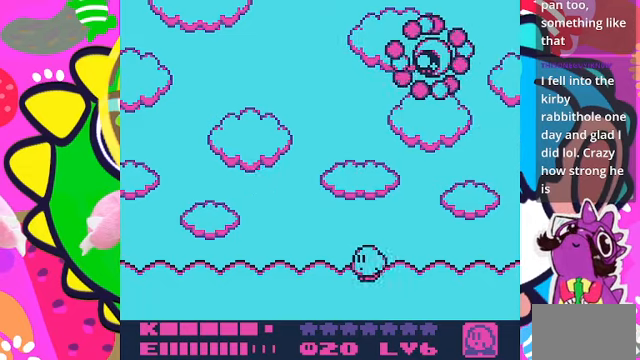
{"buttons": ["DPAD_LEFT"], "left_stick": "center", "right_stick": "center", "events": []}
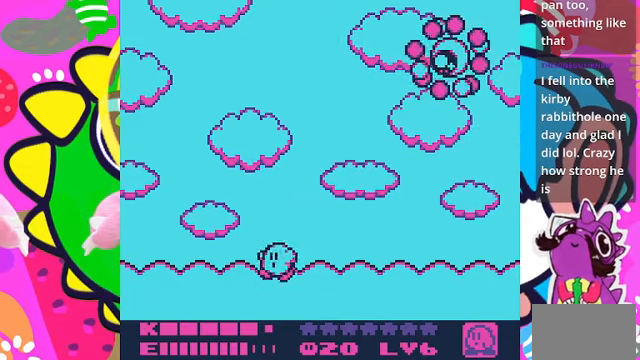
{"buttons": ["DPAD_LEFT"], "left_stick": "center", "right_stick": "center", "events": []}
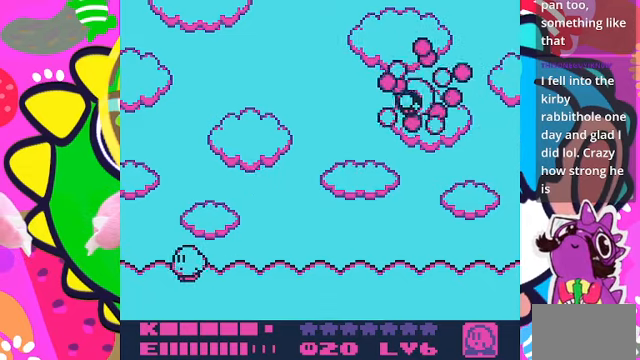
{"buttons": [], "left_stick": "center", "right_stick": "center", "events": [[166, "DPAD_LEFT", "up"], [366, "DPAD_RIGHT", "down"], [433, "DPAD_RIGHT", "up"]]}
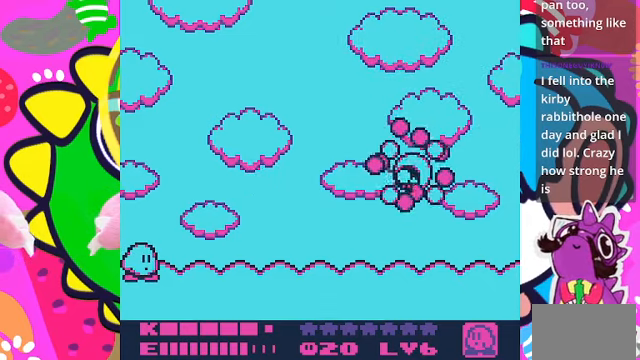
{"buttons": [], "left_stick": "center", "right_stick": "center", "events": []}
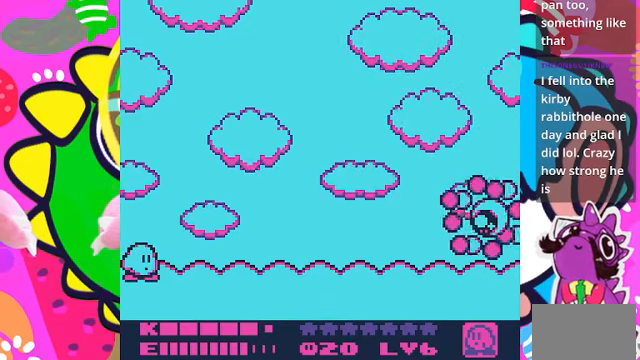
{"buttons": [], "left_stick": "center", "right_stick": "center", "events": []}
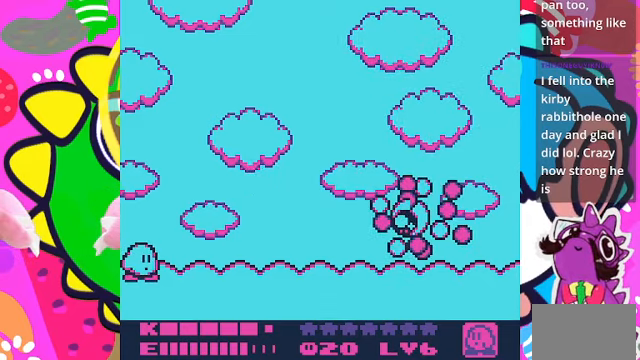
{"buttons": [], "left_stick": "center", "right_stick": "center", "events": []}
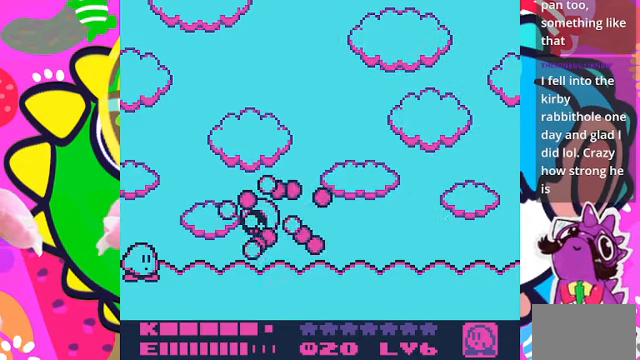
{"buttons": ["DPAD_DOWN"], "left_stick": "center", "right_stick": "center", "events": [[66, "DPAD_DOWN", "down"]]}
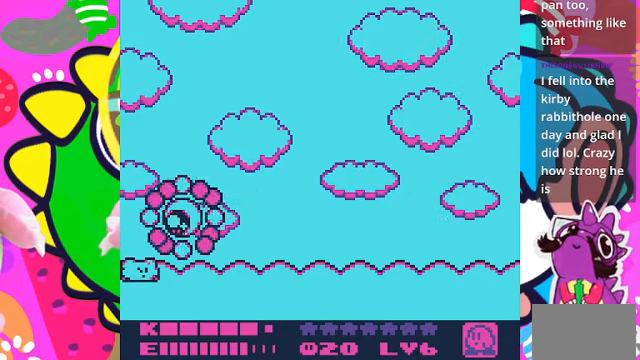
{"buttons": ["DPAD_DOWN"], "left_stick": "center", "right_stick": "center", "events": []}
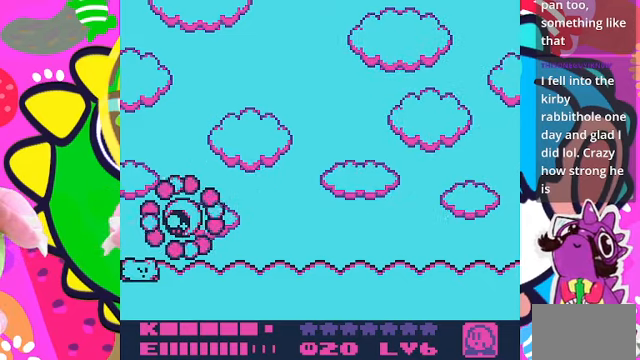
{"buttons": ["DPAD_DOWN"], "left_stick": "center", "right_stick": "center", "events": []}
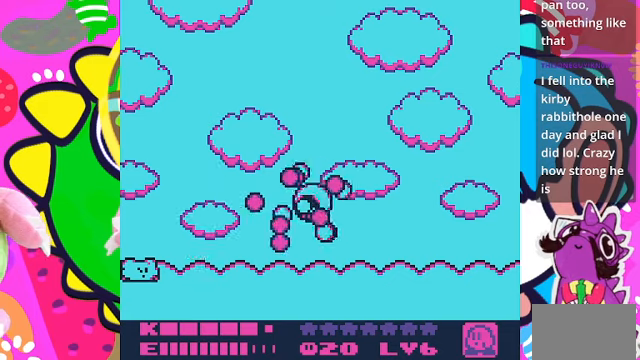
{"buttons": ["DPAD_RIGHT"], "left_stick": "center", "right_stick": "center", "events": [[134, "DPAD_DOWN", "up"], [367, "DPAD_RIGHT", "down"]]}
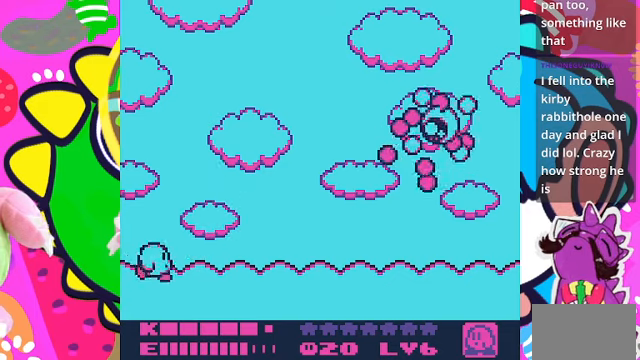
{"buttons": ["DPAD_DOWN"], "left_stick": "center", "right_stick": "center", "events": [[167, "DPAD_RIGHT", "up"], [400, "DPAD_DOWN", "down"]]}
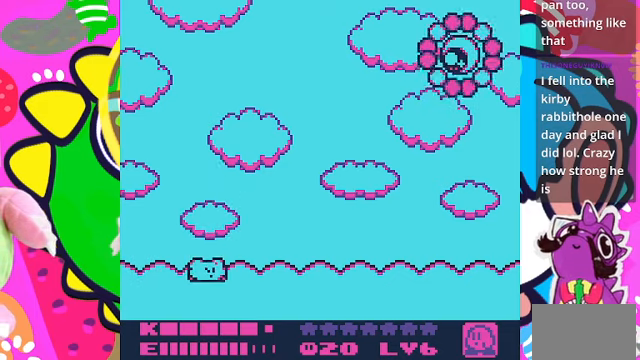
{"buttons": ["DPAD_DOWN"], "left_stick": "center", "right_stick": "center", "events": [[67, "CROSS", "down"], [167, "CROSS", "up"], [400, "CROSS", "down"], [500, "CROSS", "up"]]}
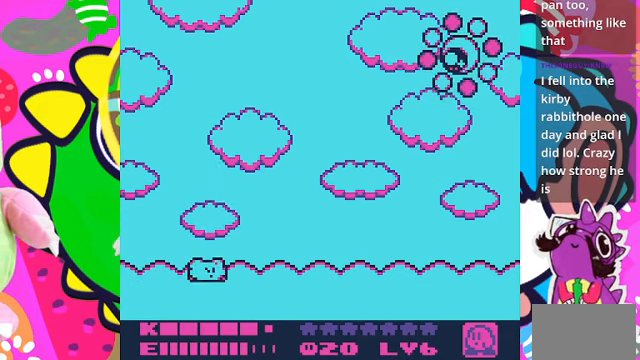
{"buttons": [], "left_stick": "center", "right_stick": "center", "events": [[167, "DPAD_DOWN", "up"]]}
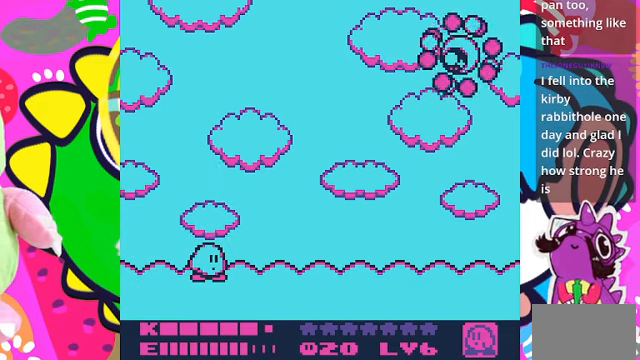
{"buttons": [], "left_stick": "center", "right_stick": "center", "events": []}